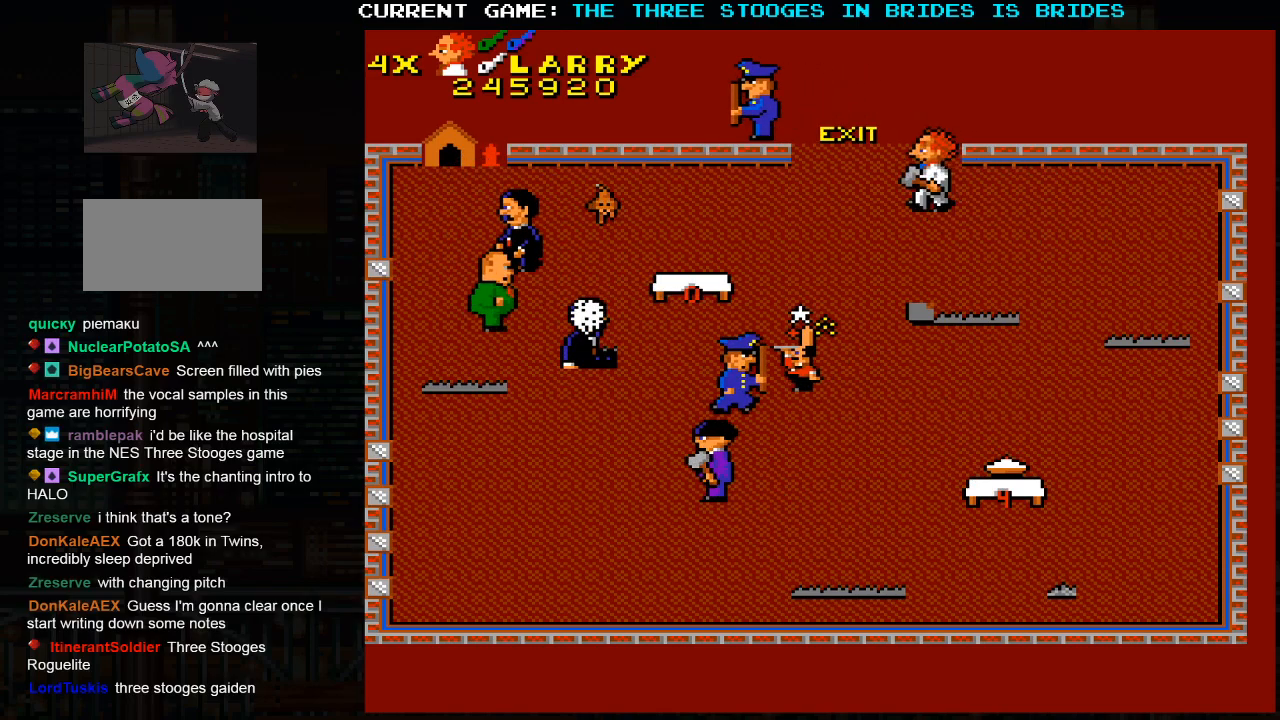
Gameplay with a controller (arcade stick); each line is a JSON object with the inputs held at the frame after it. "events" lists button and stick changes between this image and that frame as [ms after this image, input, new state], when the widget could be followed in between. Not read: L3 R3.
{"buttons": ["SQUARE"], "left_stick": "up-left", "events": [[250, "SQUARE", "down"], [317, "SQUARE", "up"], [483, "SQUARE", "down"]]}
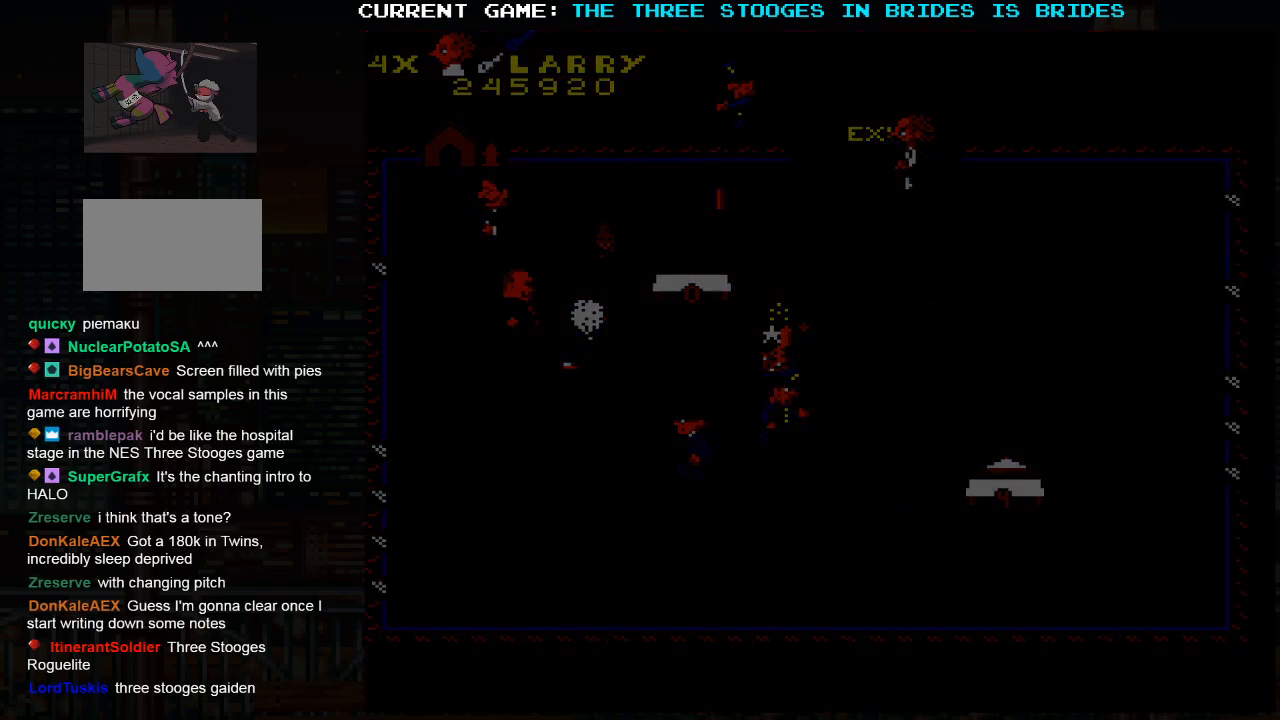
{"buttons": ["SQUARE"], "left_stick": "center", "events": [[100, "left_stick", "center"]]}
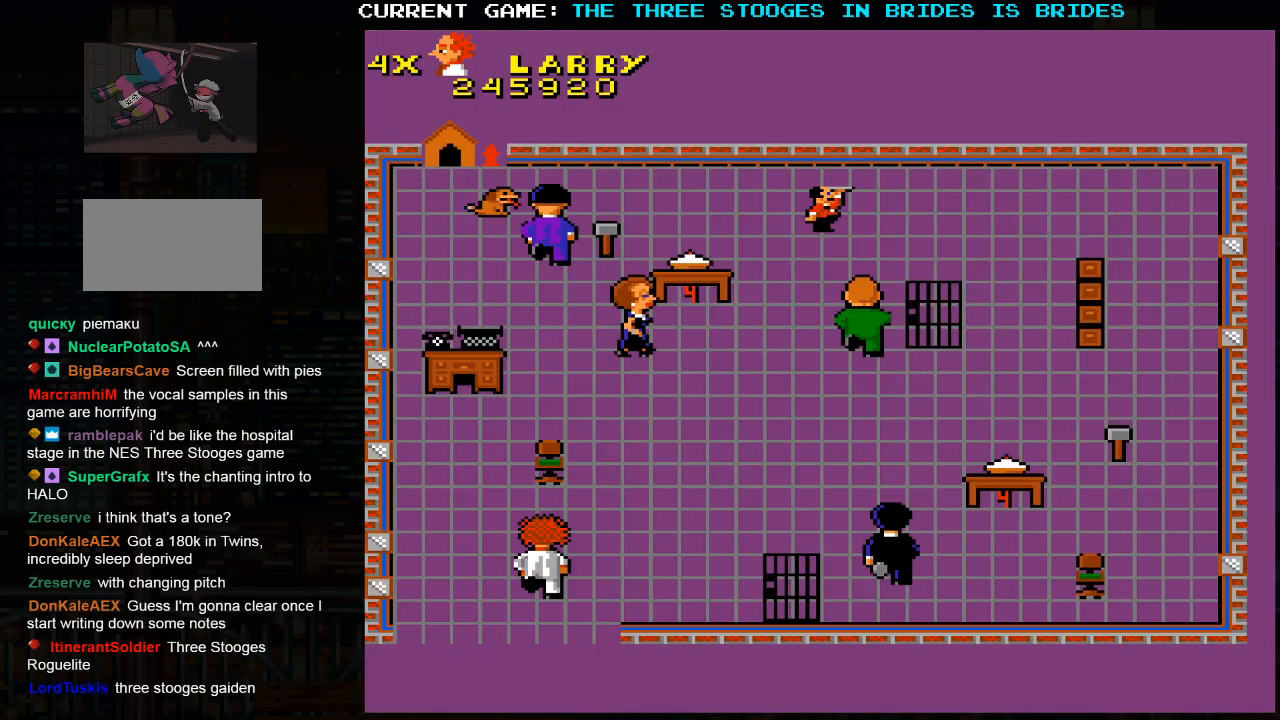
{"buttons": ["SQUARE"], "left_stick": "right", "events": [[500, "left_stick", "right"]]}
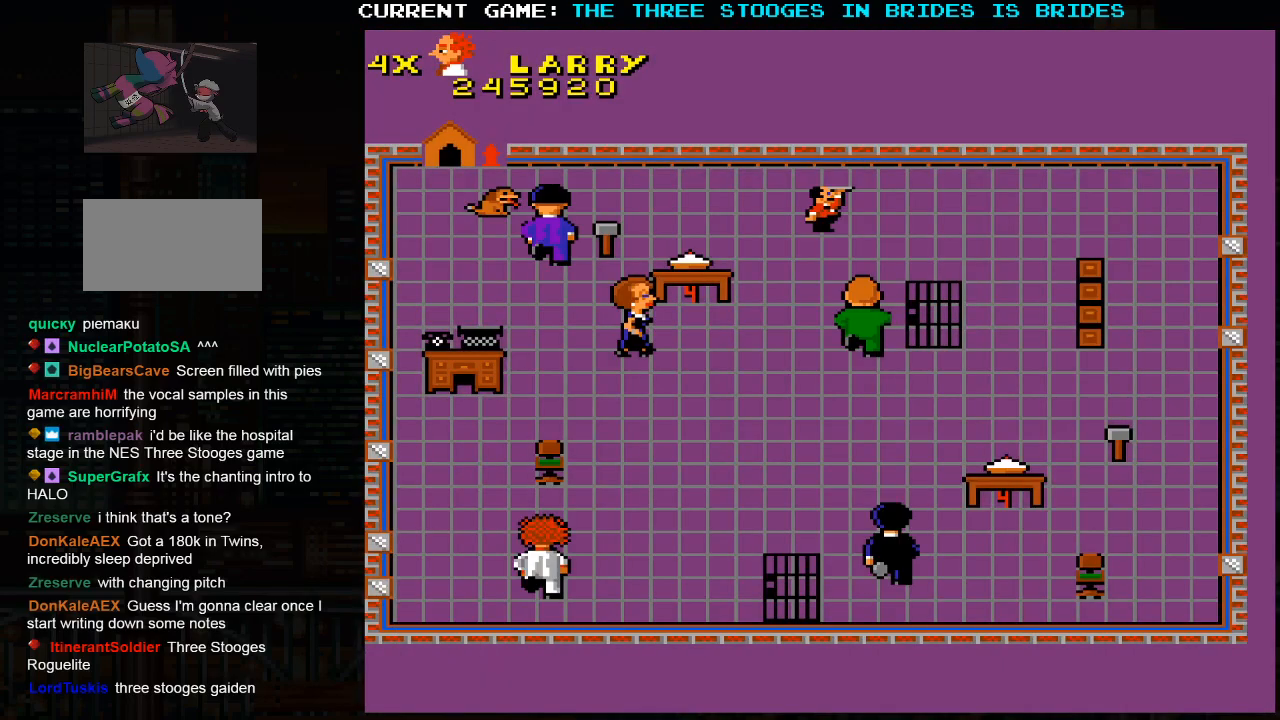
{"buttons": [], "left_stick": "right", "events": [[100, "SQUARE", "up"]]}
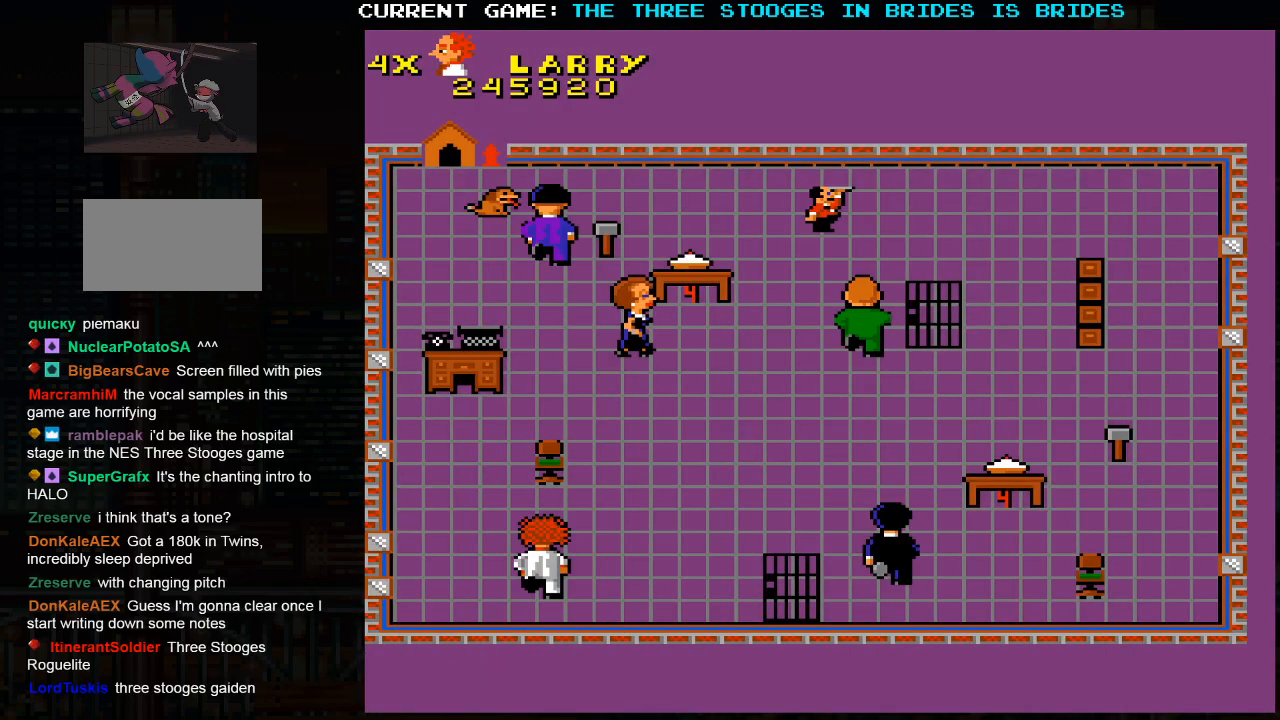
{"buttons": [], "left_stick": "up-right", "events": [[317, "left_stick", "up-right"]]}
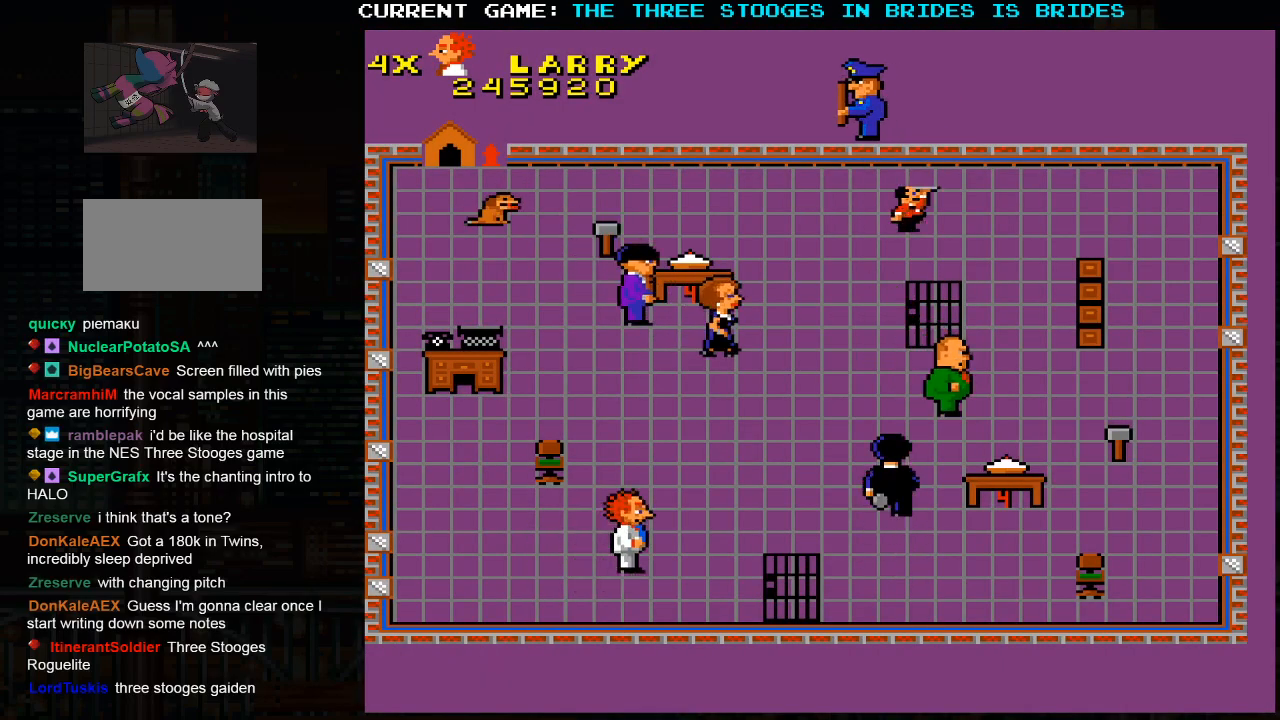
{"buttons": [], "left_stick": "up-left", "events": [[367, "left_stick", "up-left"]]}
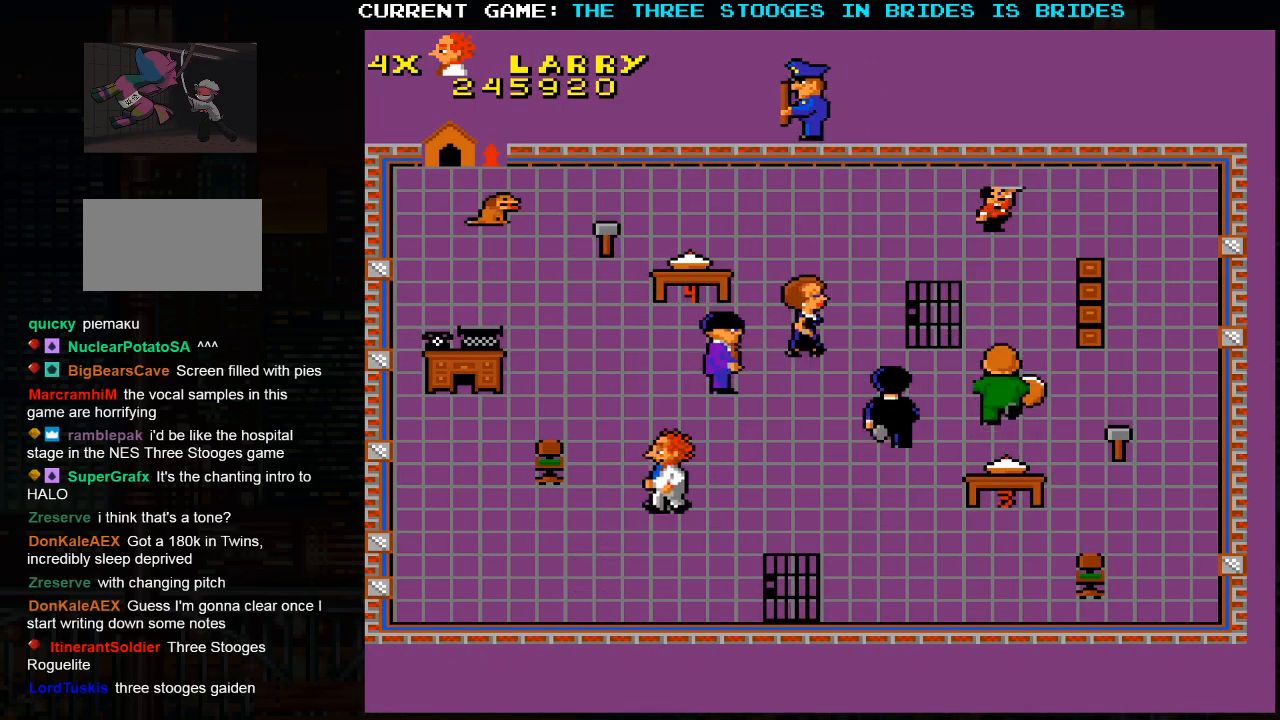
{"buttons": [], "left_stick": "up", "events": [[233, "left_stick", "up"]]}
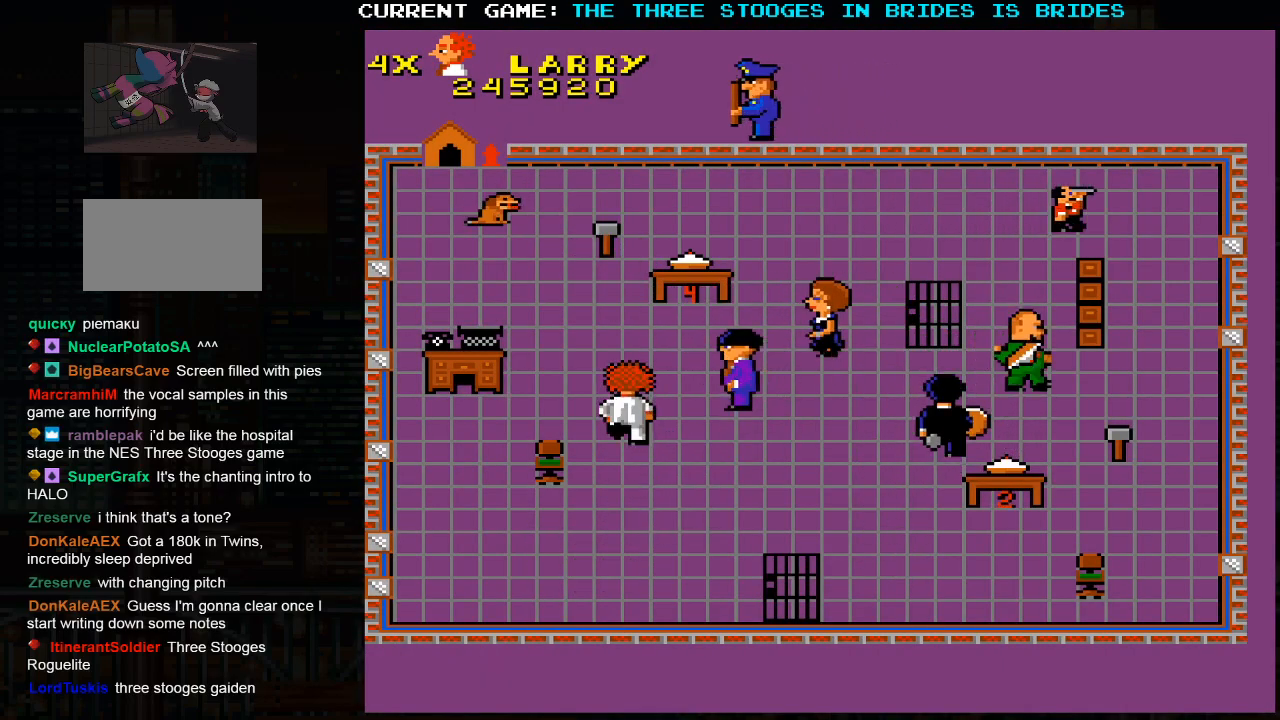
{"buttons": [], "left_stick": "up", "events": [[200, "left_stick", "up-left"], [500, "left_stick", "up"]]}
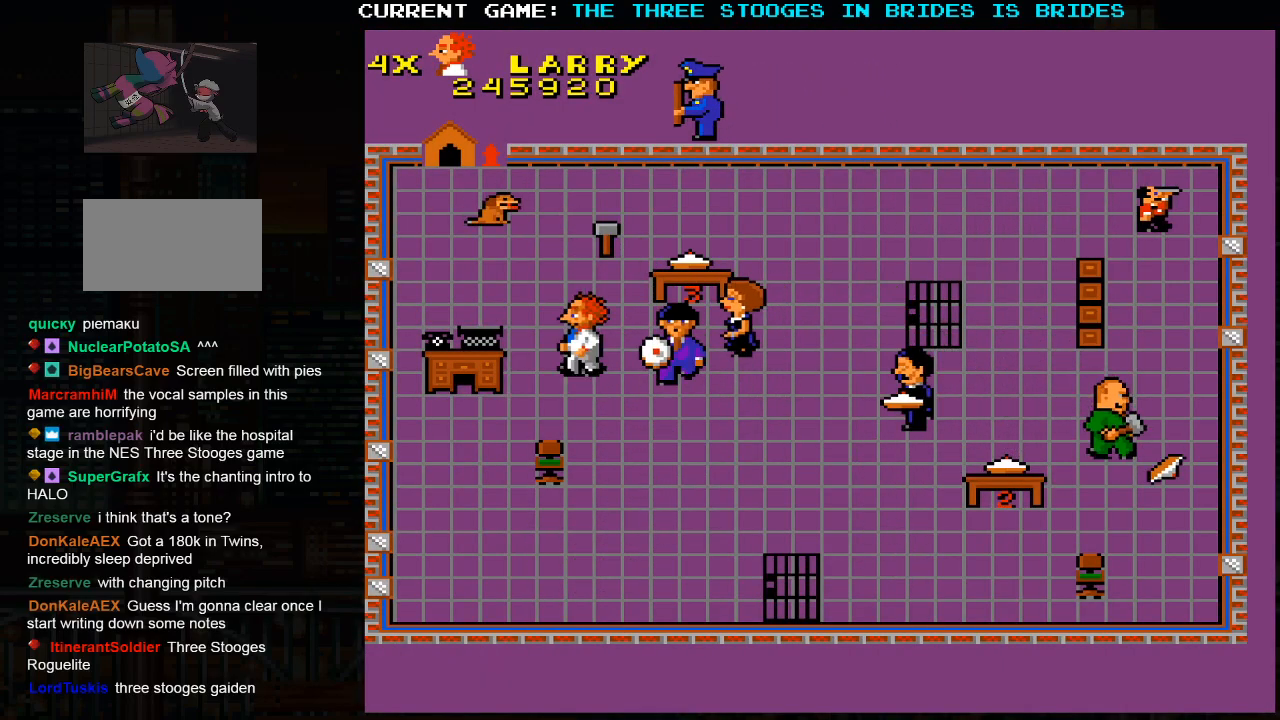
{"buttons": [], "left_stick": "up", "events": []}
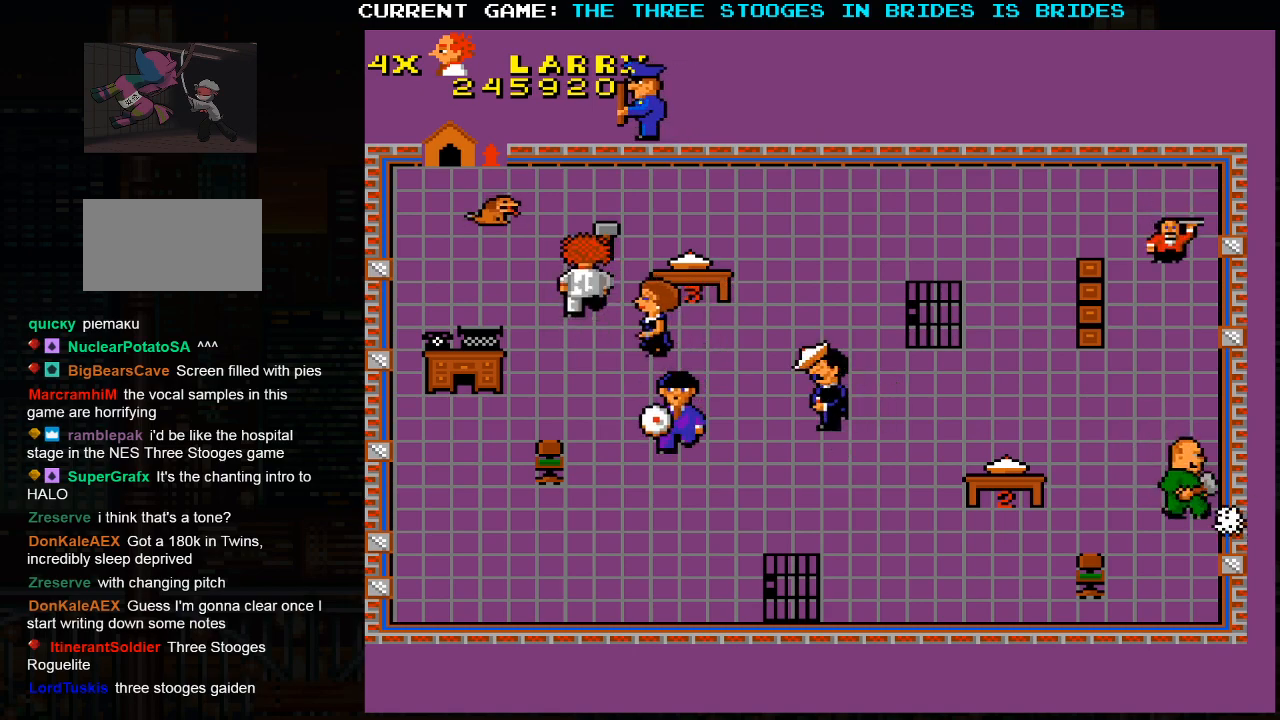
{"buttons": [], "left_stick": "down-right", "events": [[83, "left_stick", "up-left"], [283, "left_stick", "up-right"], [417, "left_stick", "down-right"]]}
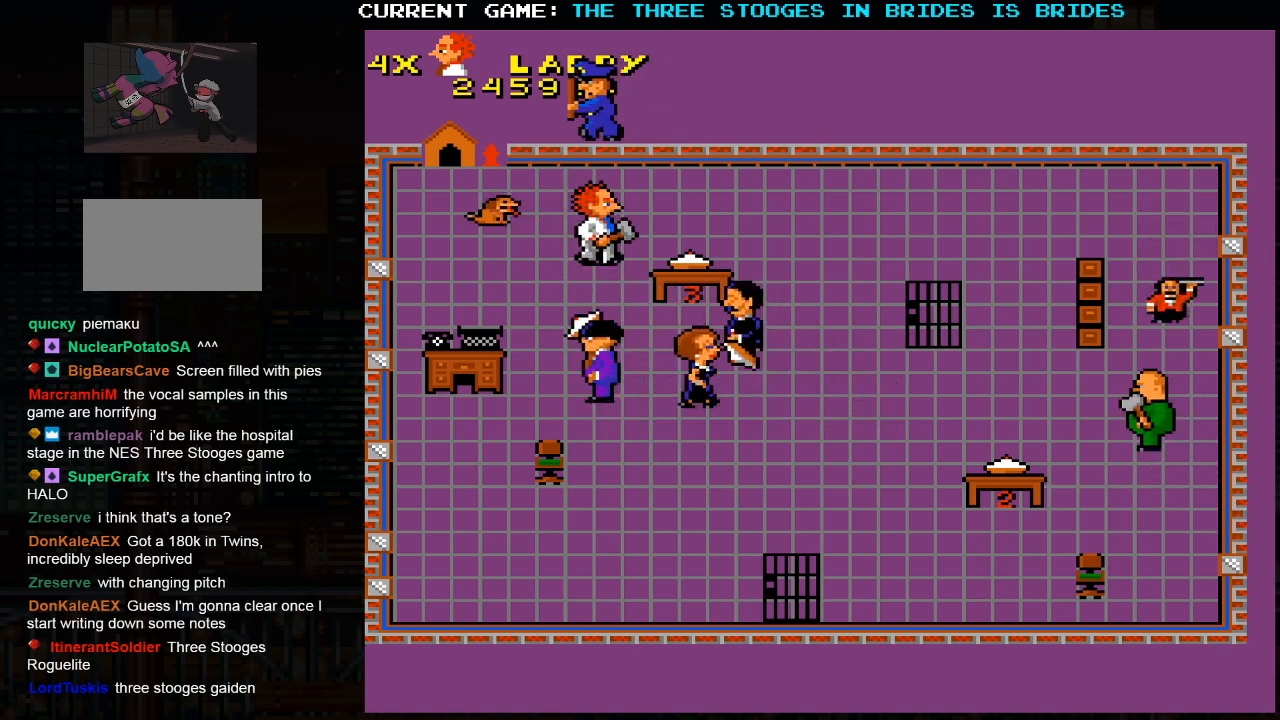
{"buttons": [], "left_stick": "center", "events": [[100, "left_stick", "down"], [250, "left_stick", "center"]]}
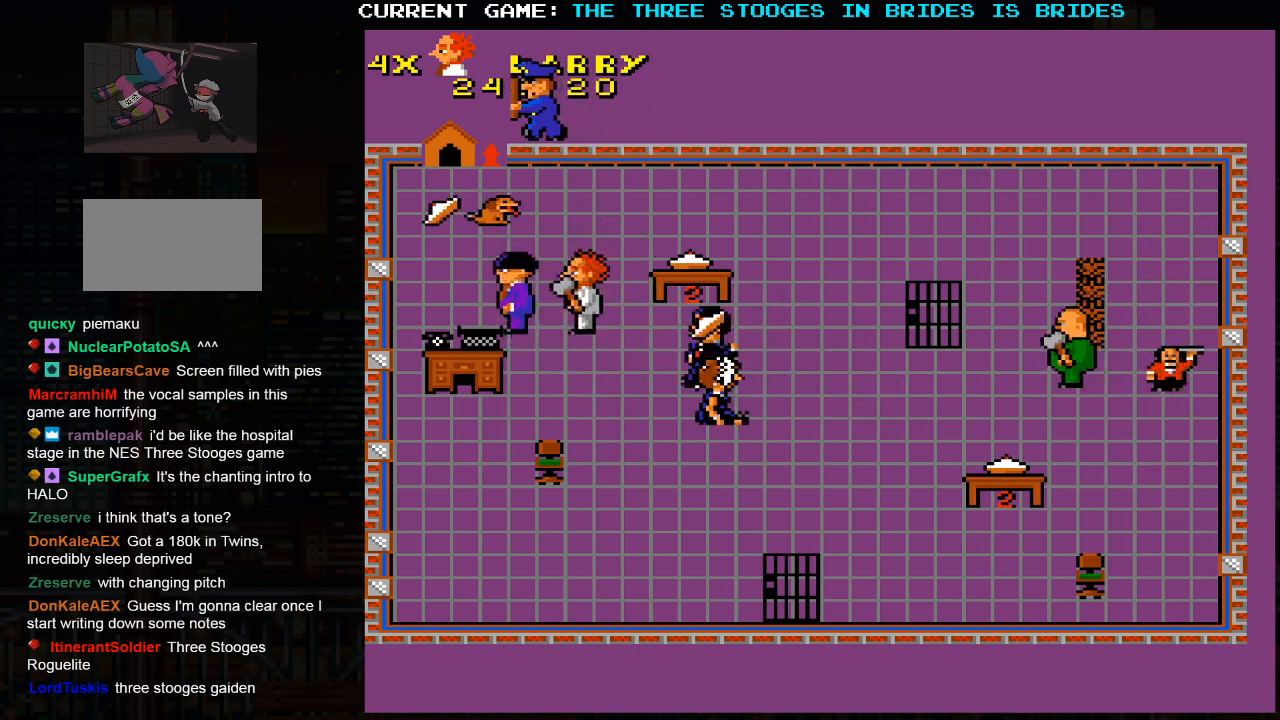
{"buttons": [], "left_stick": "center", "events": []}
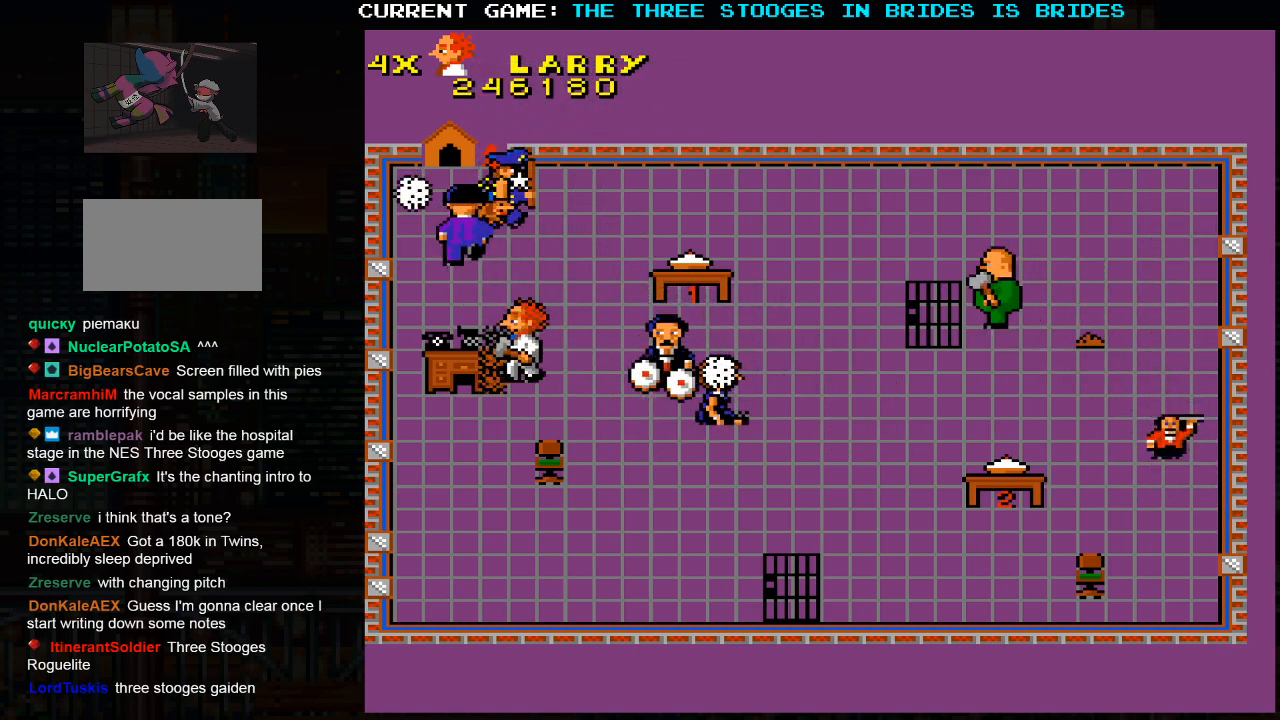
{"buttons": [], "left_stick": "center", "events": [[83, "left_stick", "left"], [383, "left_stick", "center"]]}
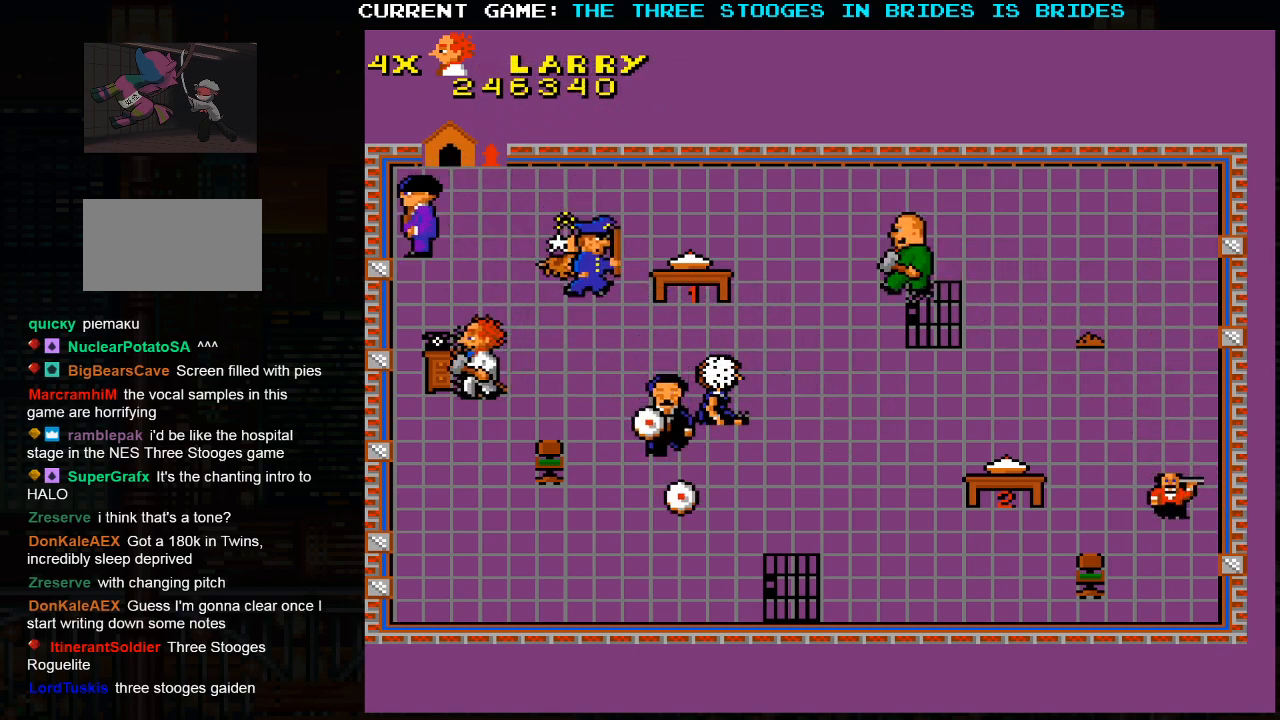
{"buttons": [], "left_stick": "right", "events": [[100, "left_stick", "left"], [167, "left_stick", "up-left"], [433, "left_stick", "right"]]}